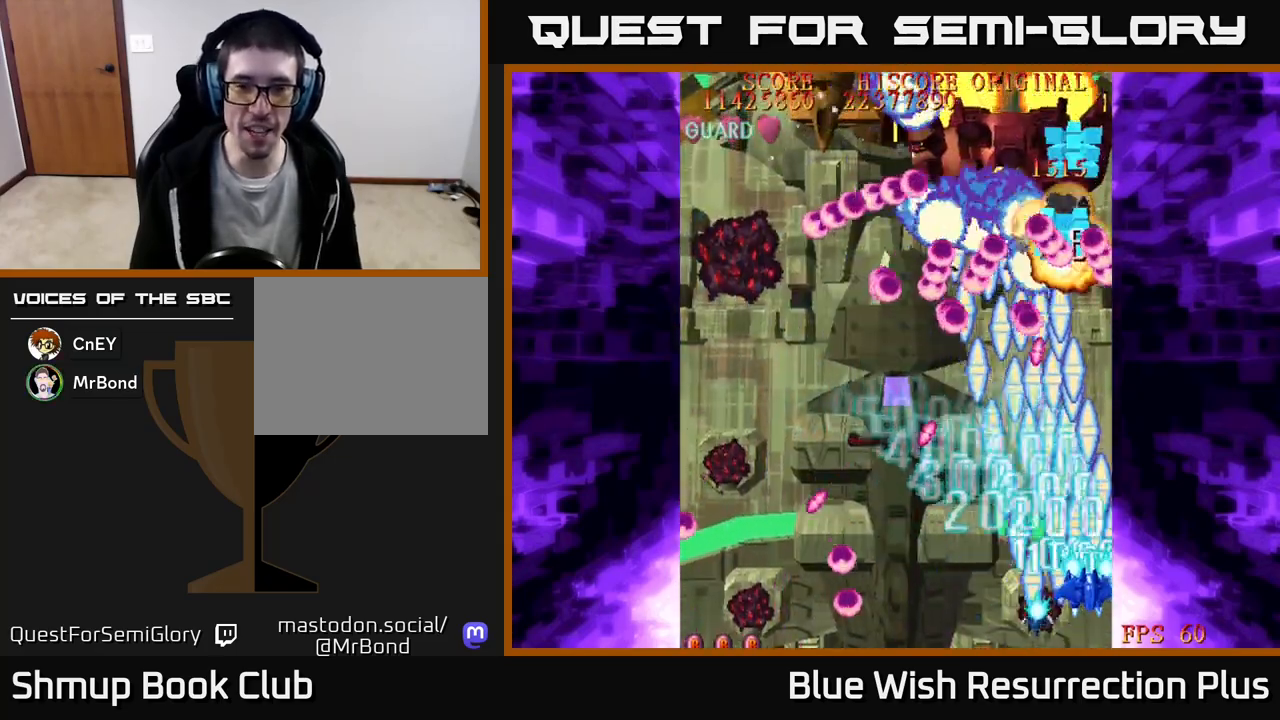
Gameplay with a controller (Xbox layout); each line is a JSON object with the inputs held at the frame after it. "events" lists button and stick changes between this image and that frame as [ms after this image, input, new state], when the widget could be followed in between. Not read: left_stick right_stick.
{"buttons": ["X", "DPAD_LEFT"], "events": [[67, "DPAD_UP", "up"], [500, "DPAD_LEFT", "down"]]}
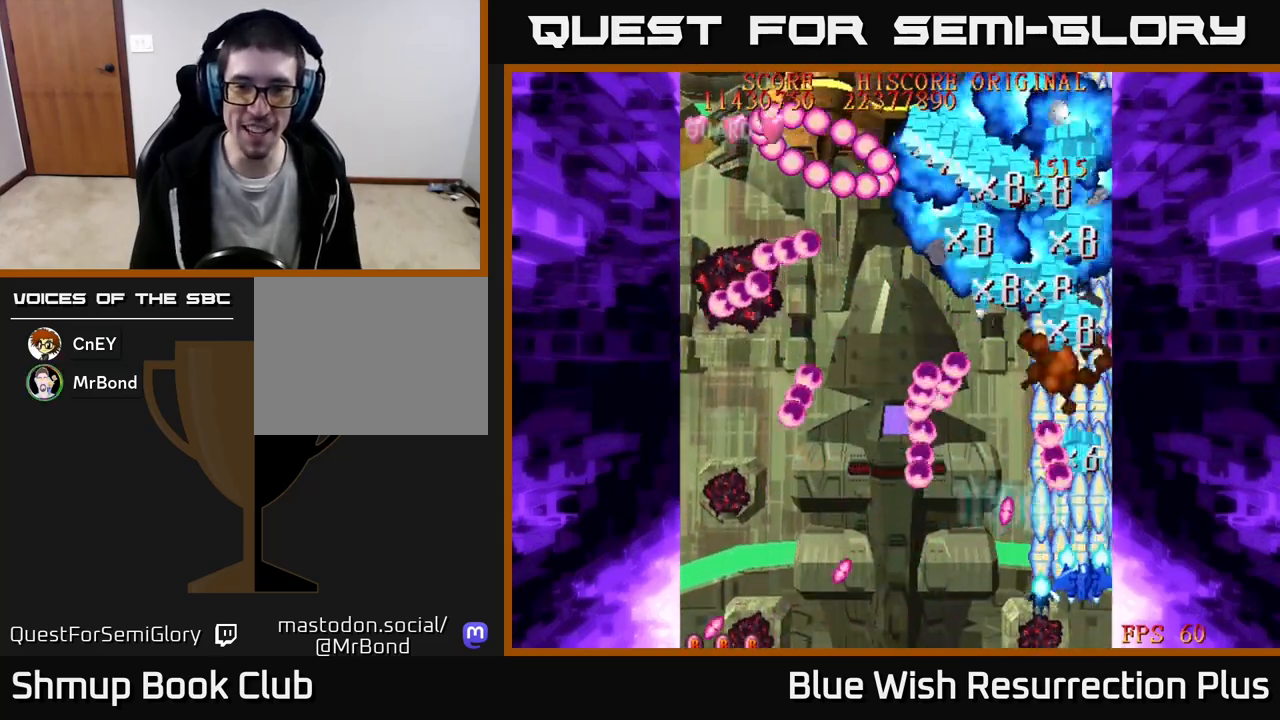
{"buttons": ["A", "DPAD_UP"], "events": [[100, "DPAD_UP", "down"], [133, "A", "down"], [133, "DPAD_LEFT", "up"], [200, "X", "up"], [233, "DPAD_LEFT", "down"], [383, "DPAD_LEFT", "up"]]}
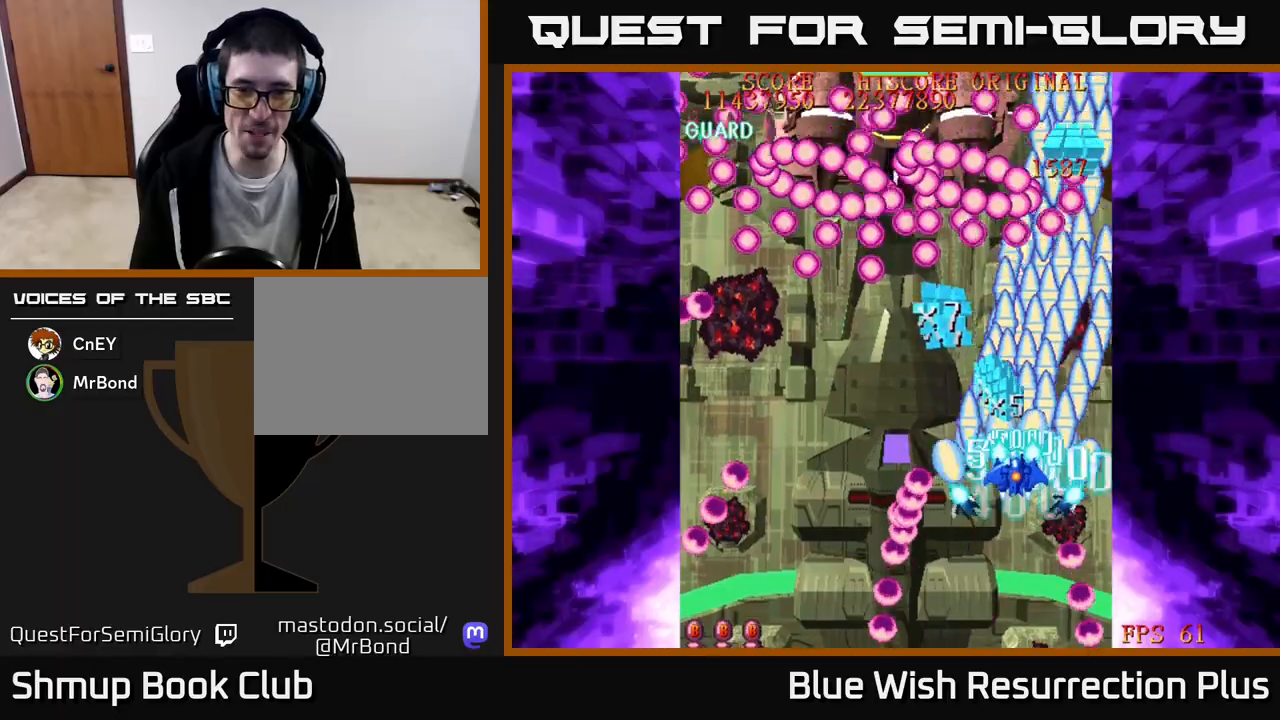
{"buttons": ["X", "DPAD_LEFT"], "events": [[150, "DPAD_UP", "up"], [200, "DPAD_DOWN", "down"], [217, "X", "down"], [267, "A", "up"], [300, "DPAD_LEFT", "down"], [383, "DPAD_DOWN", "up"]]}
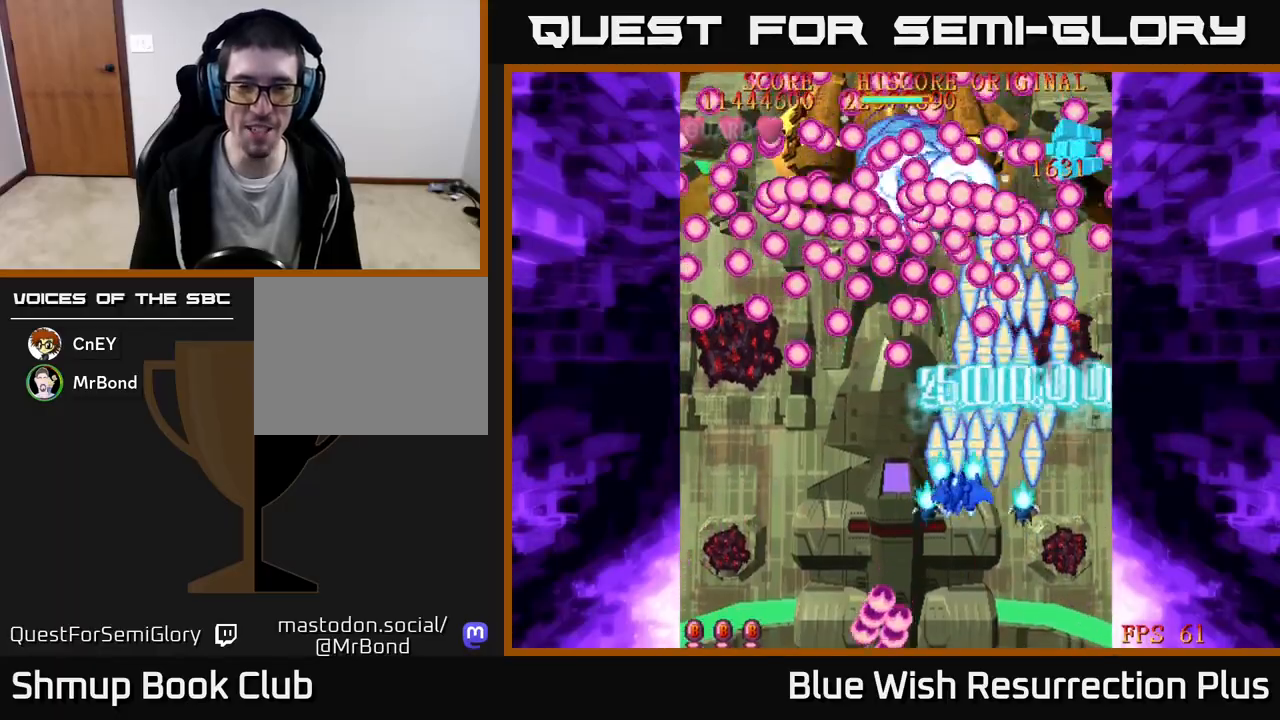
{"buttons": ["A"], "events": [[83, "DPAD_DOWN", "down"], [100, "DPAD_LEFT", "up"], [267, "A", "down"], [300, "X", "up"], [350, "DPAD_LEFT", "down"], [417, "DPAD_LEFT", "up"], [467, "DPAD_DOWN", "up"]]}
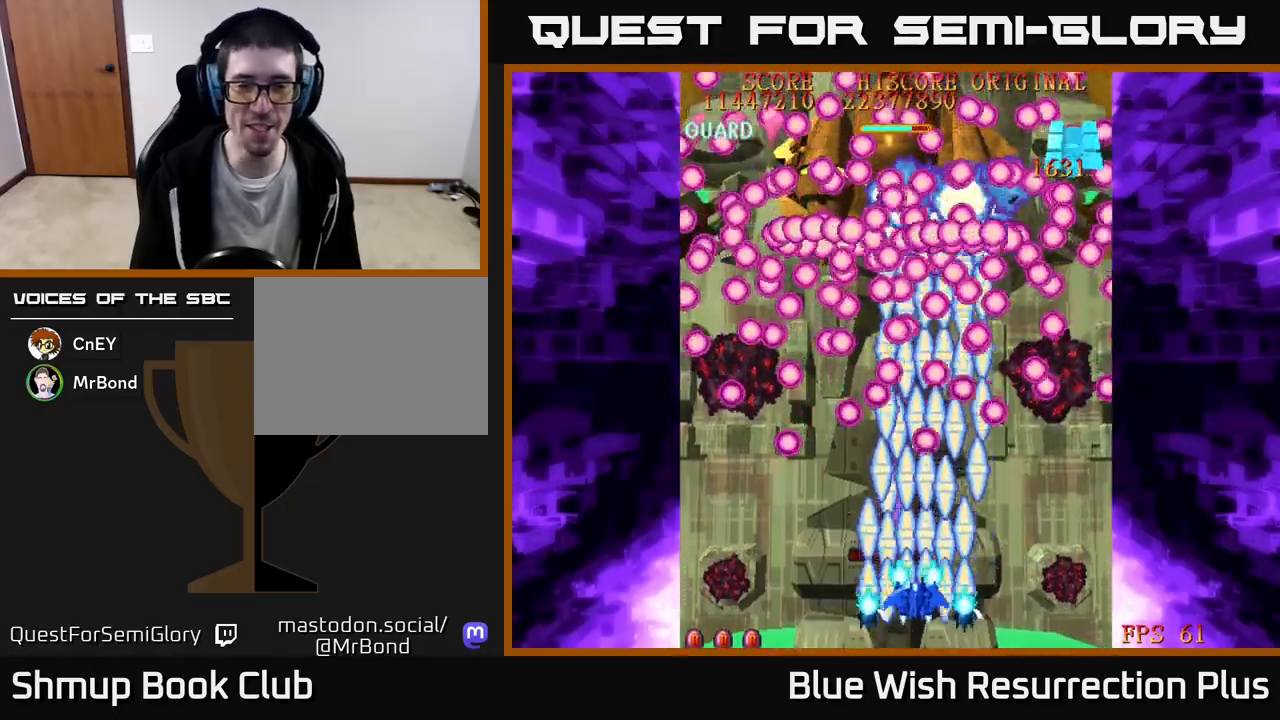
{"buttons": ["X"], "events": [[83, "X", "down"], [150, "A", "up"]]}
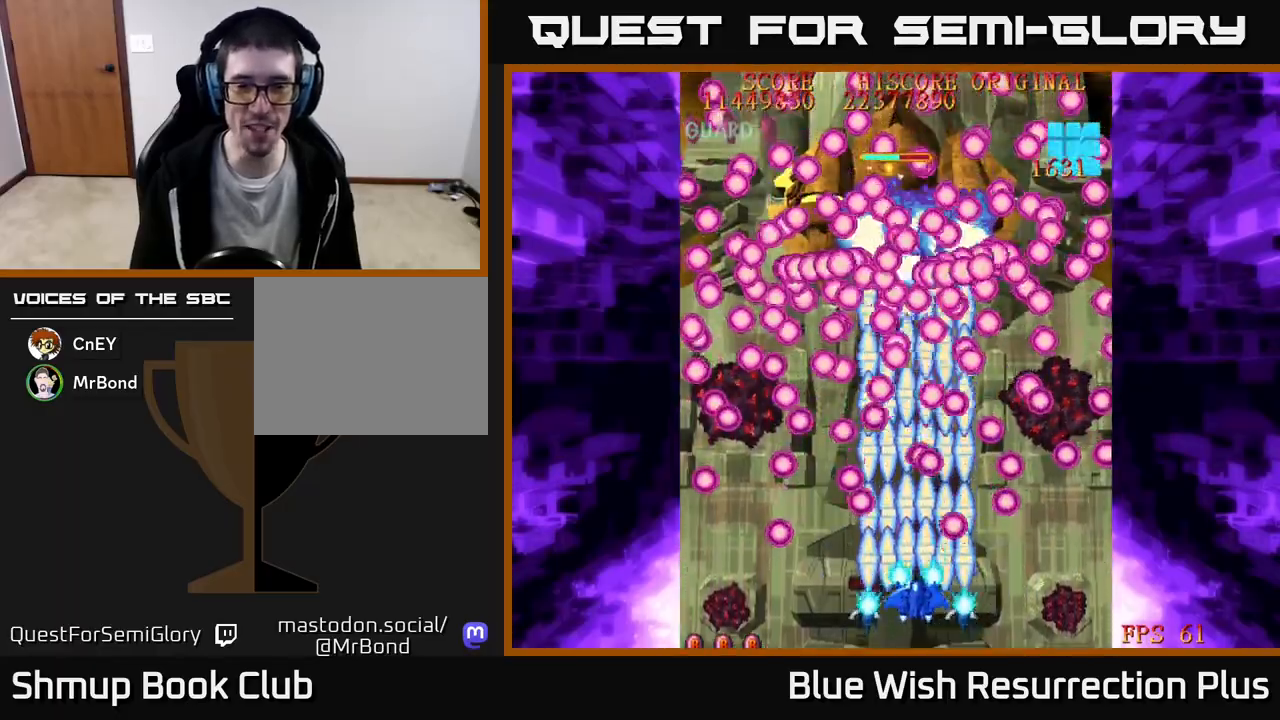
{"buttons": ["X", "DPAD_DOWN", "DPAD_RIGHT"], "events": [[483, "DPAD_DOWN", "down"], [483, "DPAD_RIGHT", "down"]]}
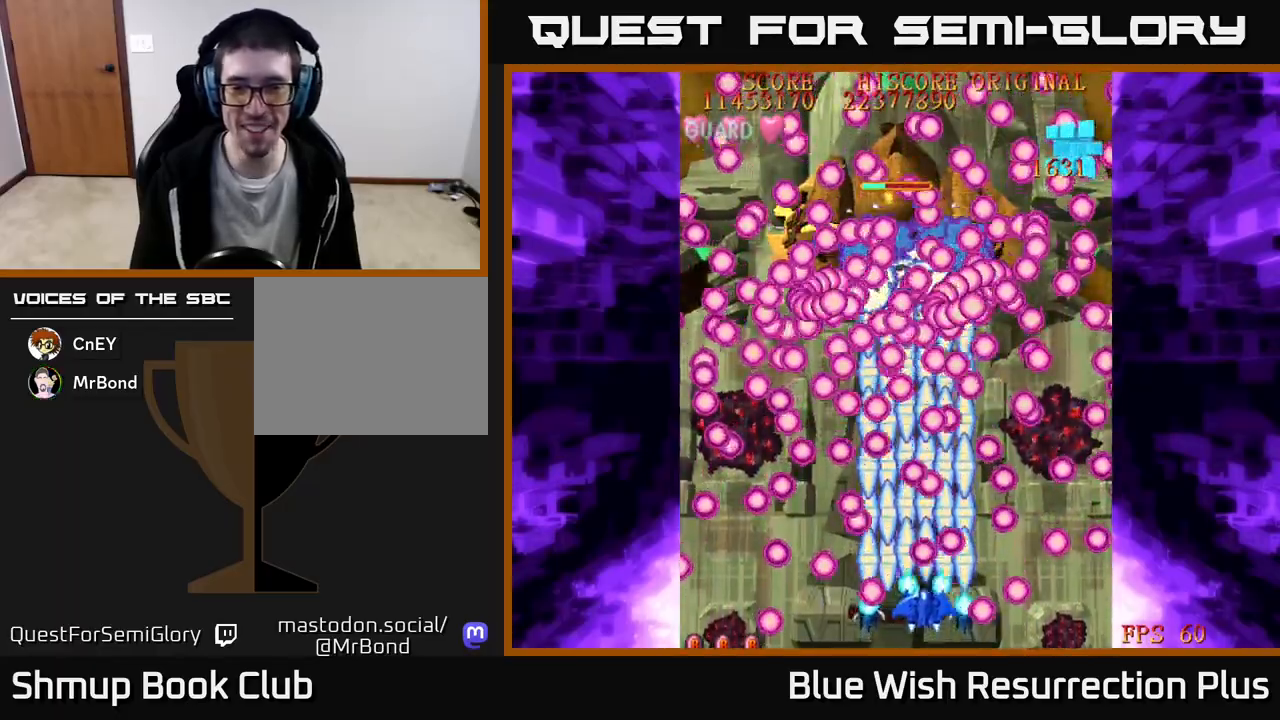
{"buttons": ["X"], "events": [[33, "DPAD_DOWN", "up"], [100, "DPAD_RIGHT", "up"], [333, "DPAD_DOWN", "down"], [400, "DPAD_DOWN", "up"]]}
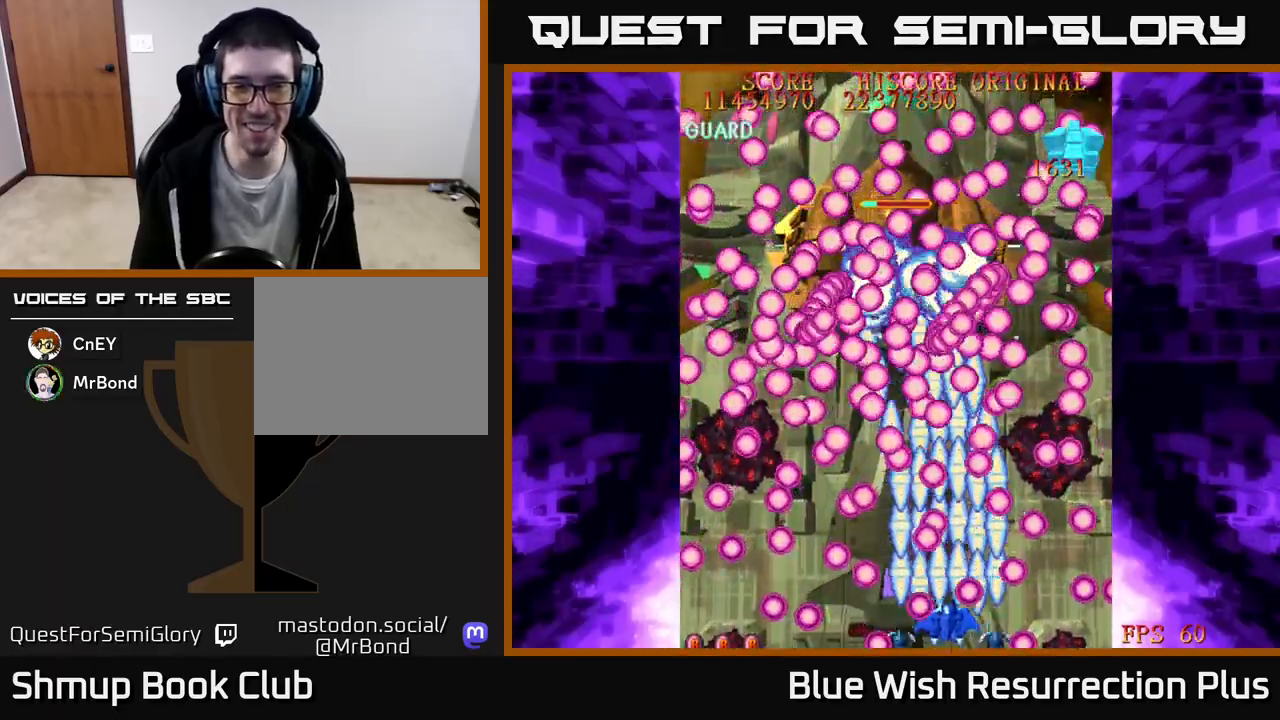
{"buttons": ["X"], "events": []}
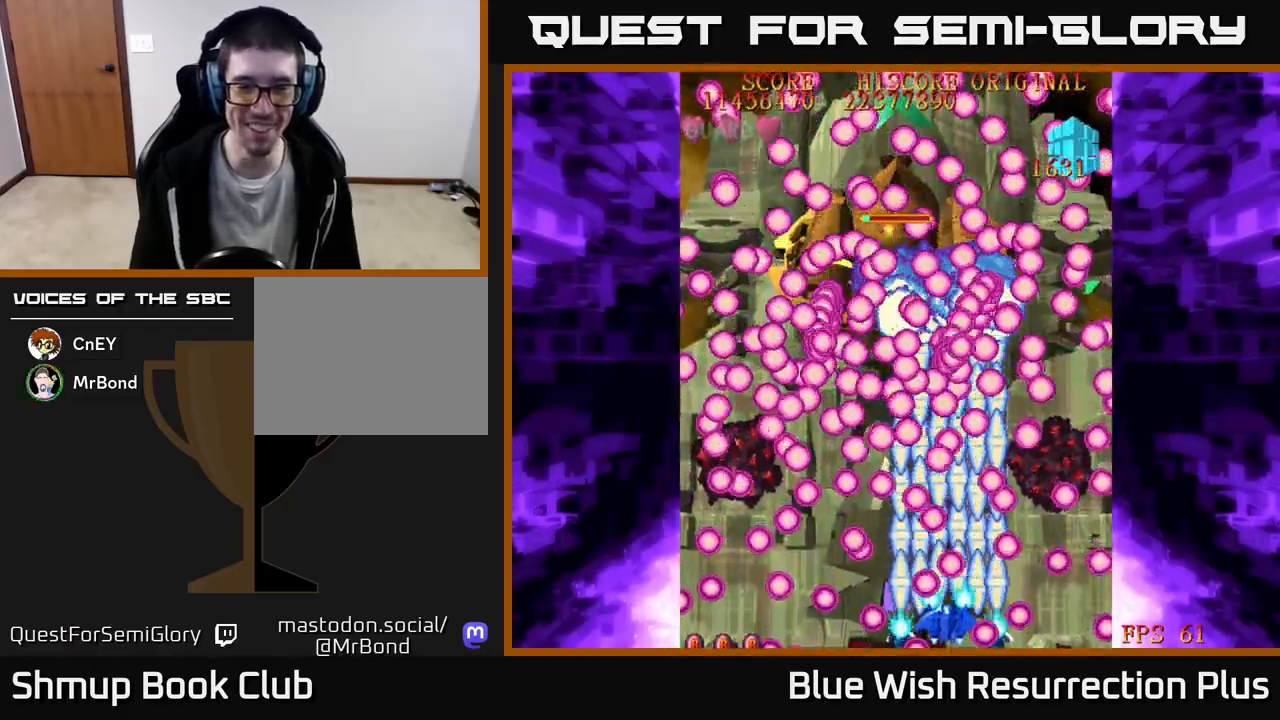
{"buttons": ["X"], "events": [[283, "DPAD_RIGHT", "down"], [300, "DPAD_RIGHT", "up"]]}
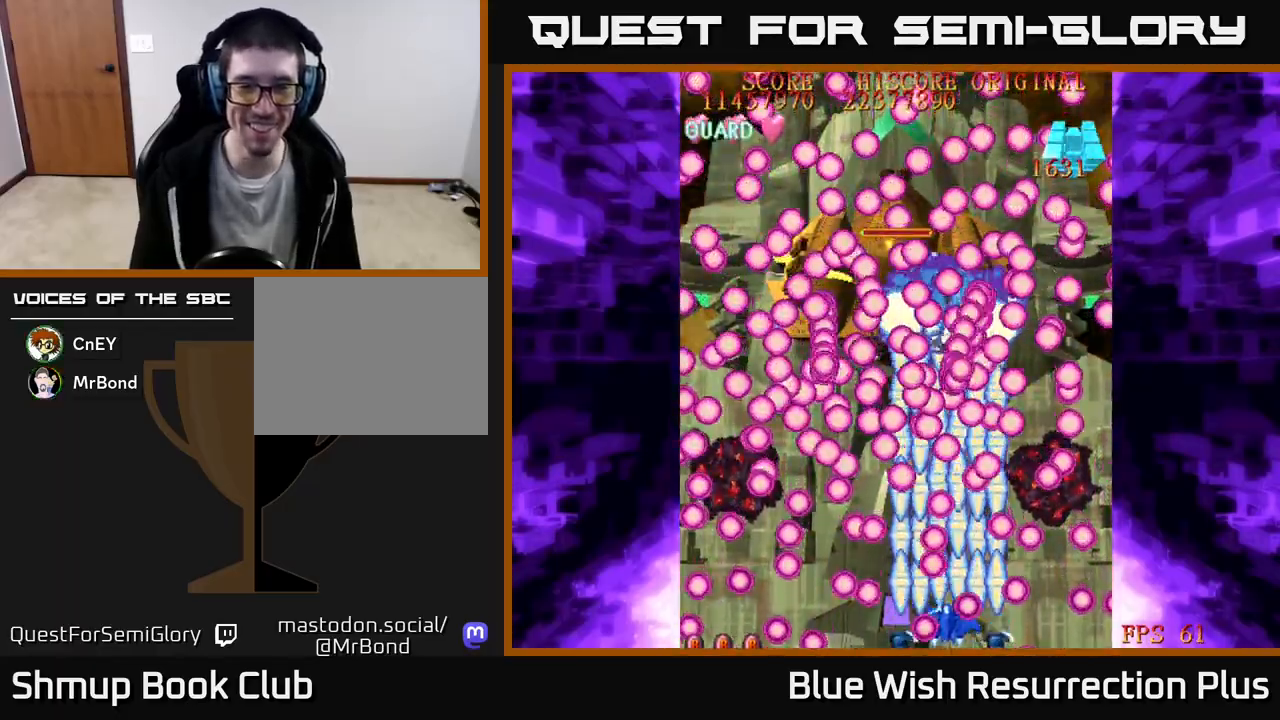
{"buttons": ["X", "DPAD_UP", "DPAD_LEFT"], "events": [[133, "DPAD_LEFT", "down"], [500, "DPAD_UP", "down"]]}
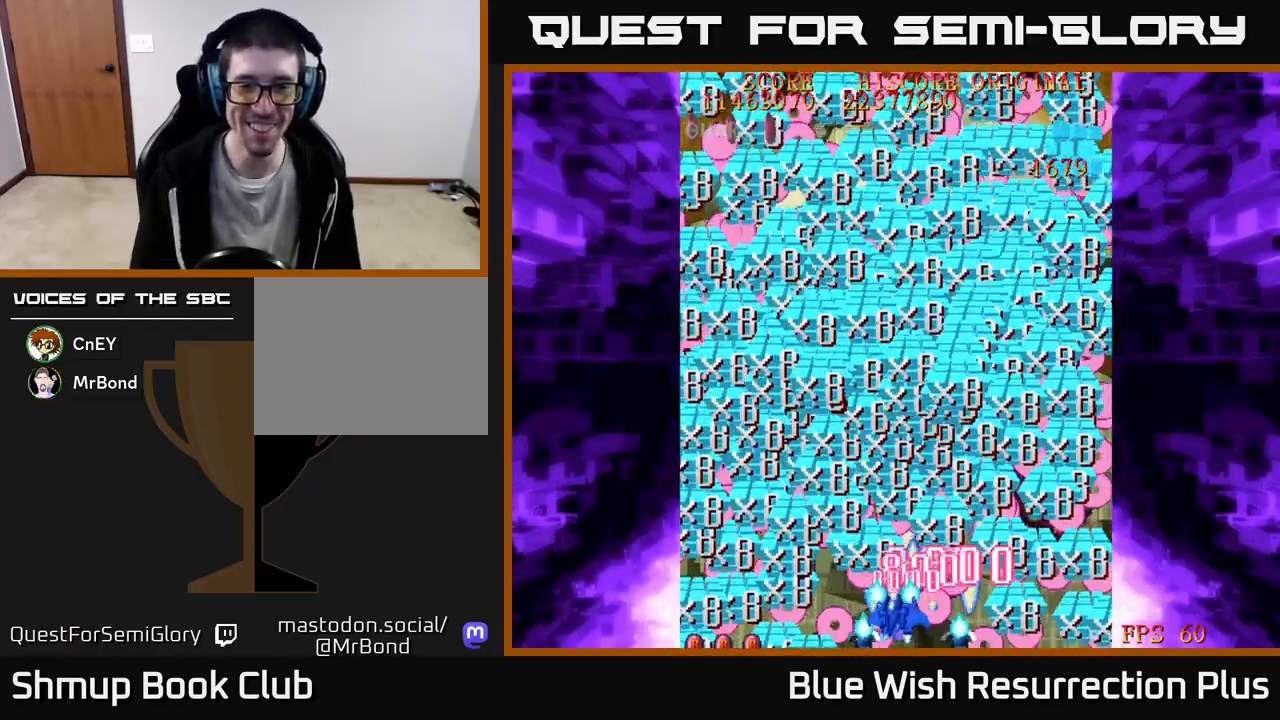
{"buttons": ["A", "DPAD_UP", "DPAD_LEFT"], "events": [[300, "A", "down"], [367, "X", "up"]]}
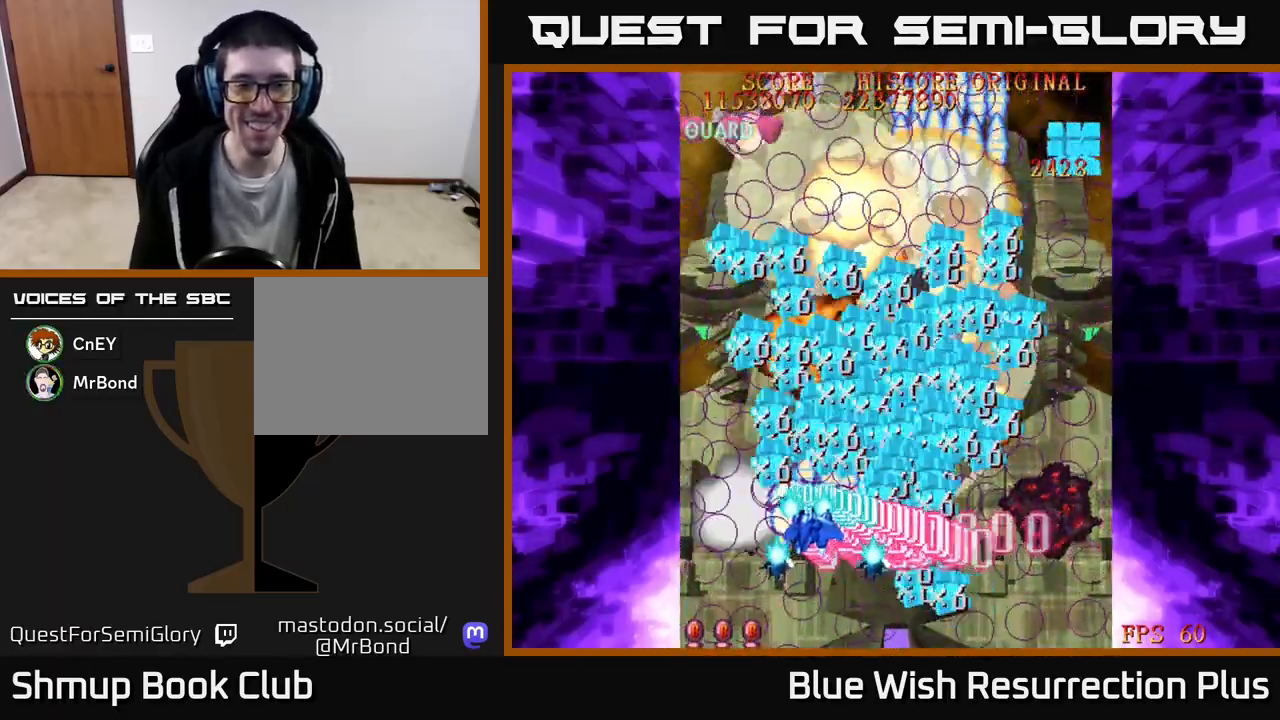
{"buttons": ["A", "DPAD_DOWN", "DPAD_RIGHT"], "events": [[300, "DPAD_LEFT", "up"], [367, "DPAD_RIGHT", "down"], [400, "DPAD_UP", "up"], [500, "DPAD_DOWN", "down"]]}
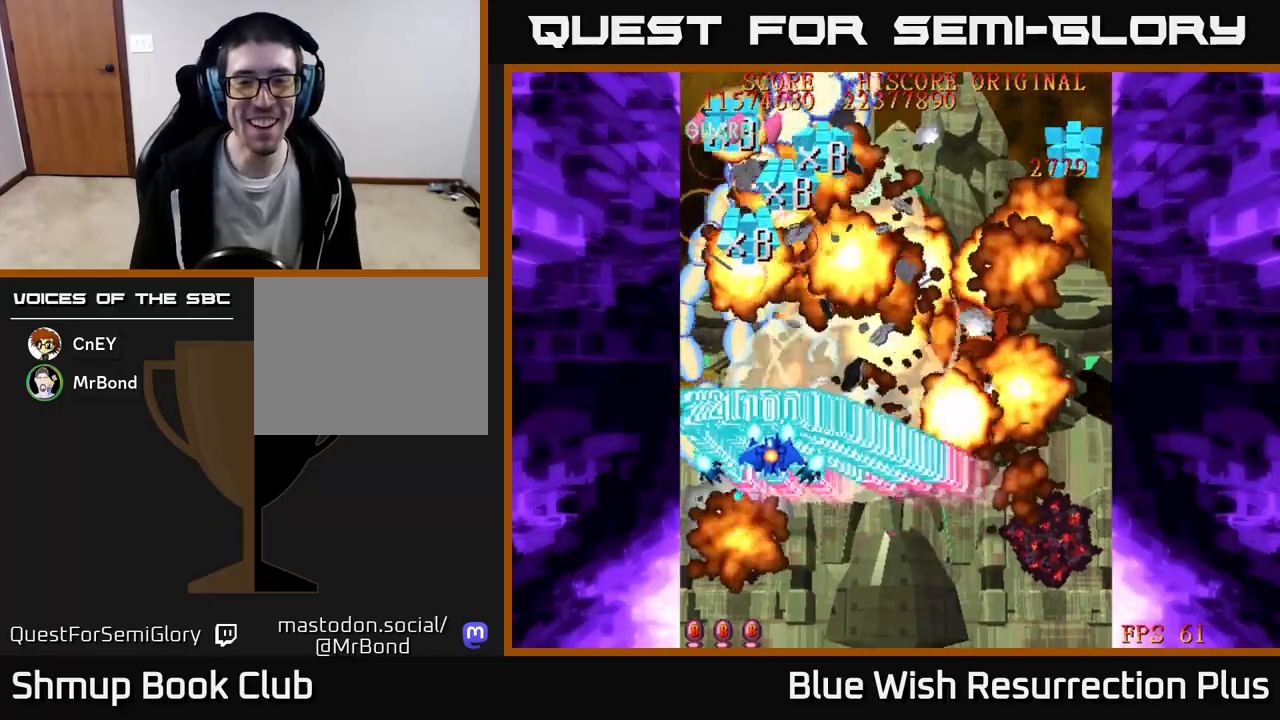
{"buttons": ["A", "DPAD_RIGHT"], "events": [[67, "DPAD_DOWN", "up"]]}
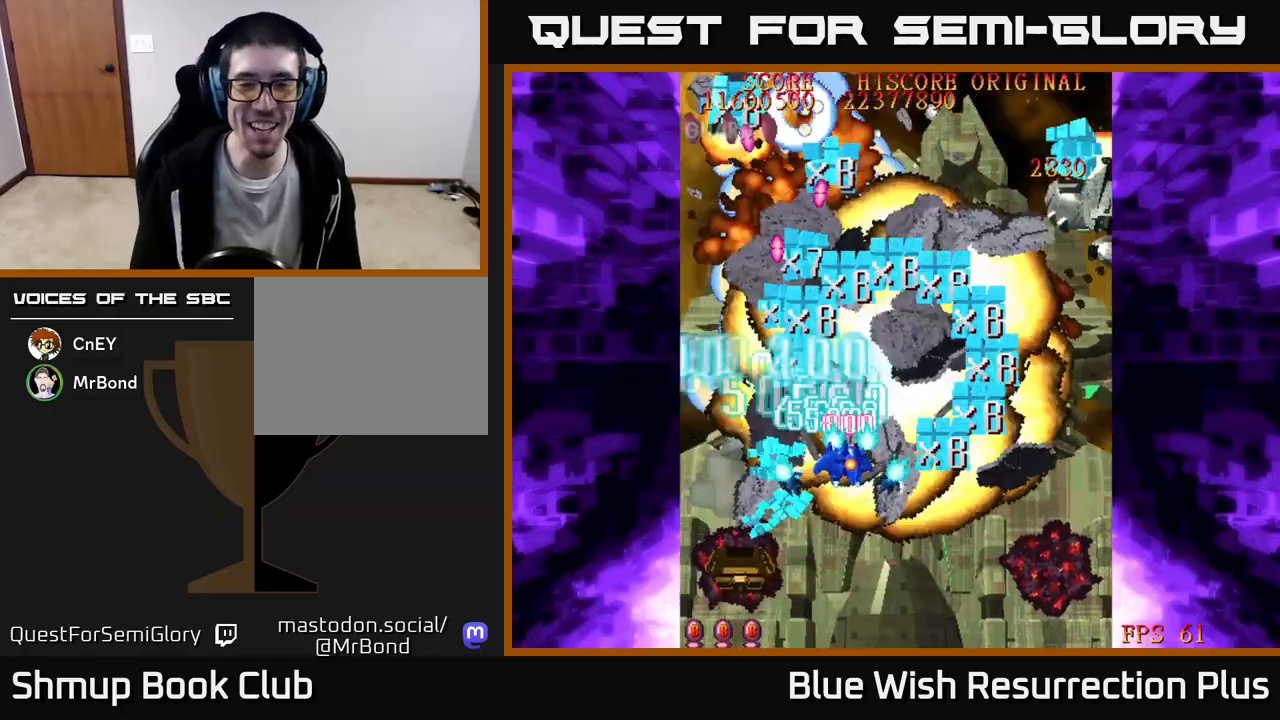
{"buttons": ["A", "DPAD_RIGHT"], "events": []}
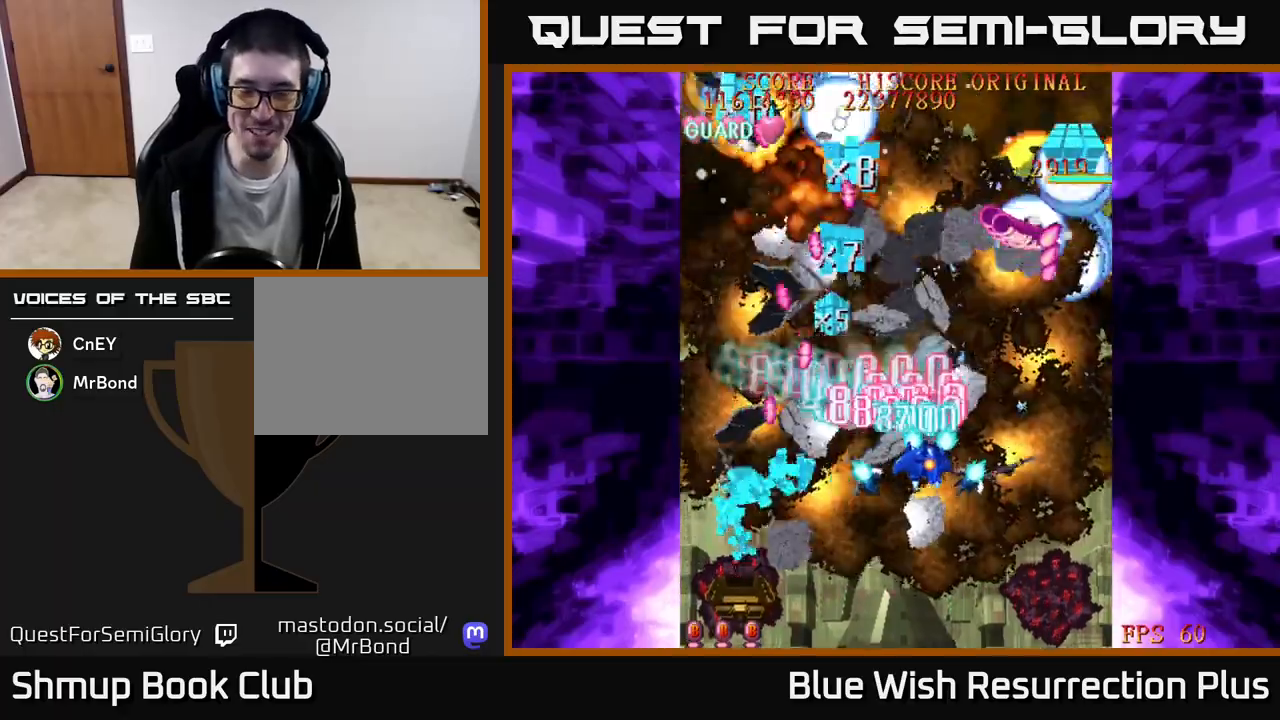
{"buttons": ["X", "DPAD_DOWN", "DPAD_RIGHT"], "events": [[83, "DPAD_DOWN", "down"], [200, "DPAD_DOWN", "up"], [300, "DPAD_DOWN", "down"], [383, "X", "down"], [417, "A", "up"]]}
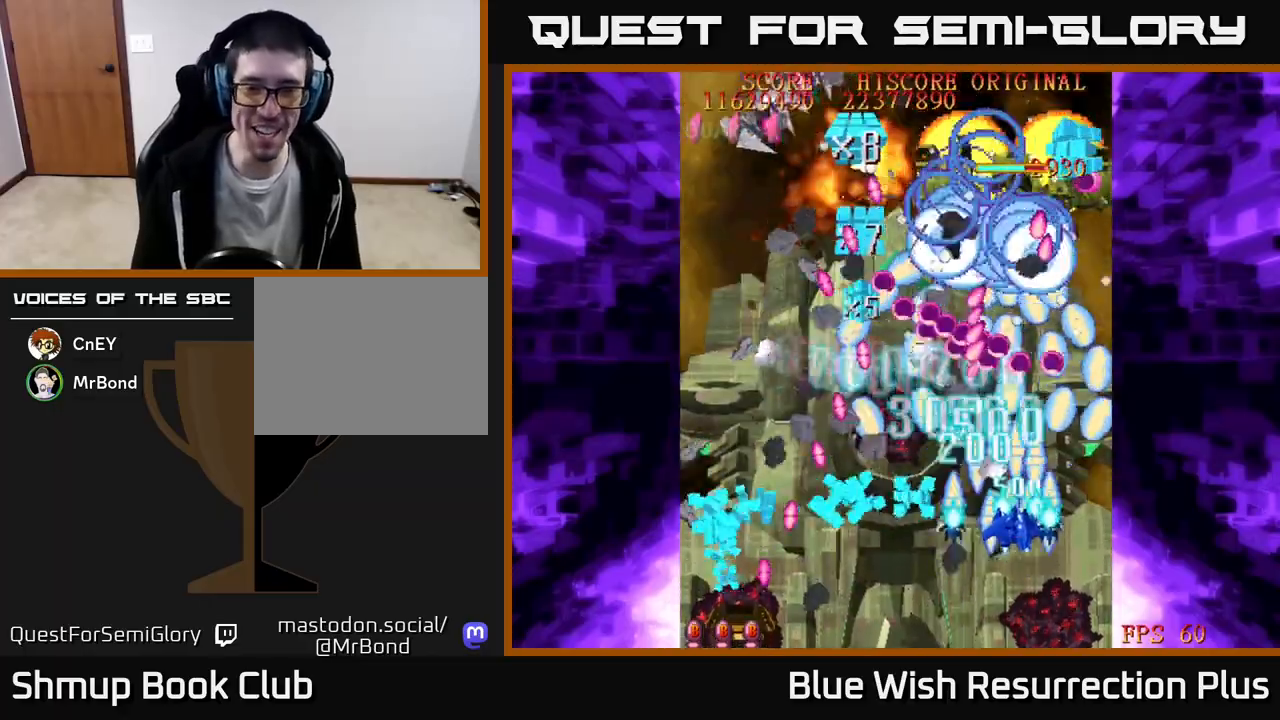
{"buttons": ["A", "DPAD_UP", "DPAD_LEFT"], "events": [[183, "DPAD_RIGHT", "up"], [250, "DPAD_RIGHT", "down"], [350, "DPAD_RIGHT", "up"], [383, "A", "down"], [400, "DPAD_DOWN", "up"], [400, "DPAD_LEFT", "down"], [433, "X", "up"], [450, "DPAD_UP", "down"]]}
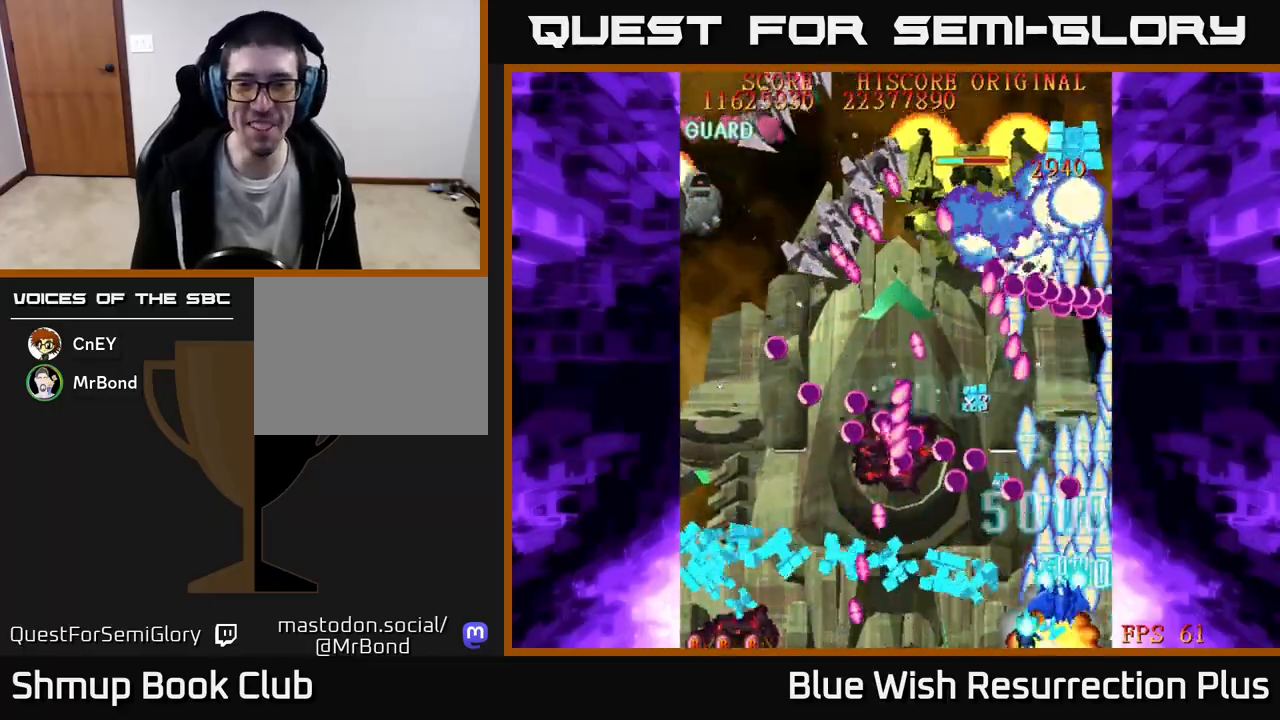
{"buttons": ["A", "DPAD_UP", "DPAD_RIGHT"], "events": [[17, "DPAD_LEFT", "up"], [50, "DPAD_RIGHT", "down"], [100, "DPAD_UP", "up"], [367, "DPAD_UP", "down"]]}
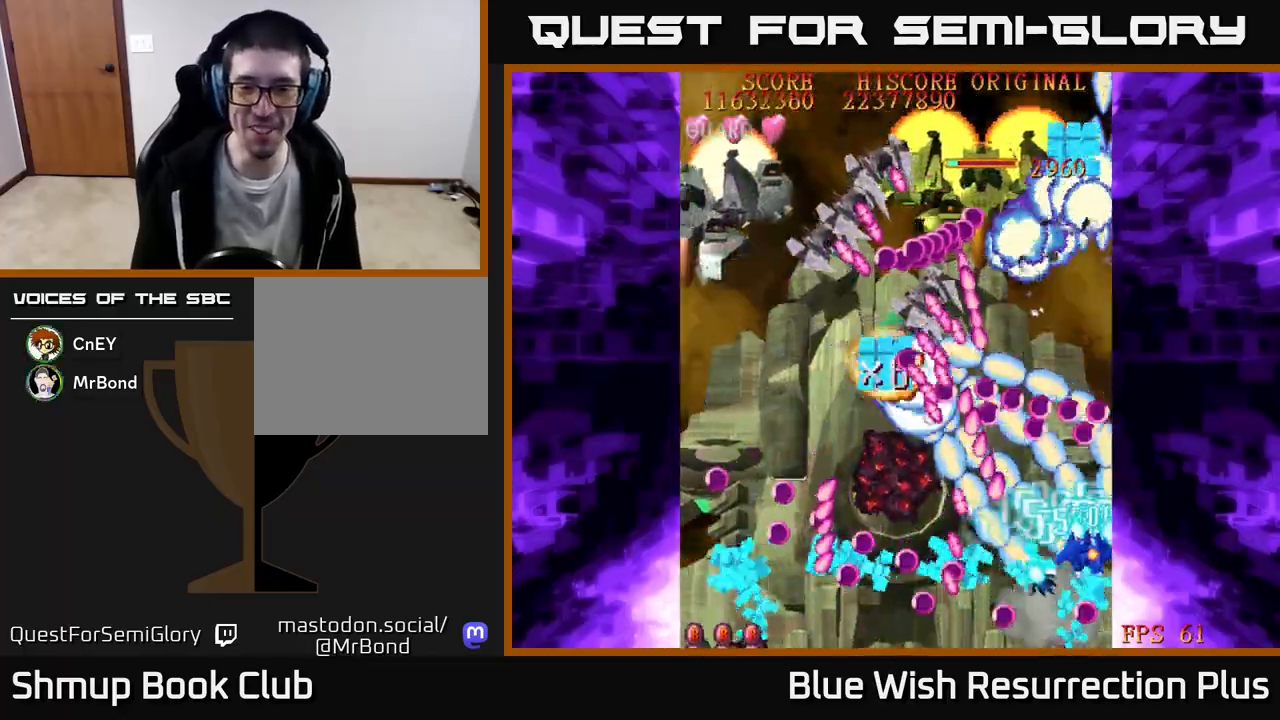
{"buttons": ["X", "DPAD_DOWN", "DPAD_LEFT"], "events": [[50, "DPAD_RIGHT", "up"], [117, "DPAD_LEFT", "down"], [133, "DPAD_UP", "up"], [167, "DPAD_DOWN", "down"], [283, "DPAD_DOWN", "up"], [350, "X", "down"], [400, "DPAD_DOWN", "down"], [433, "A", "up"]]}
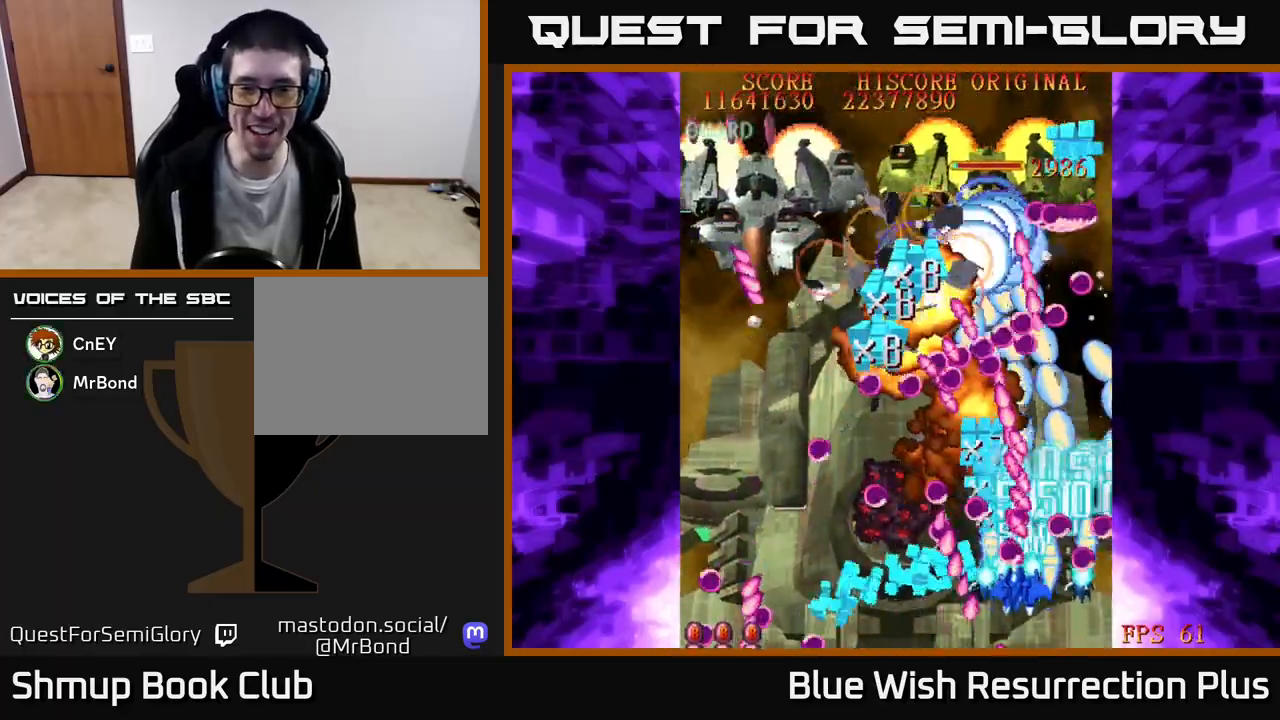
{"buttons": ["A"], "events": [[117, "DPAD_DOWN", "up"], [150, "A", "down"], [167, "DPAD_UP", "down"], [200, "X", "up"], [383, "DPAD_UP", "up"], [500, "DPAD_LEFT", "up"]]}
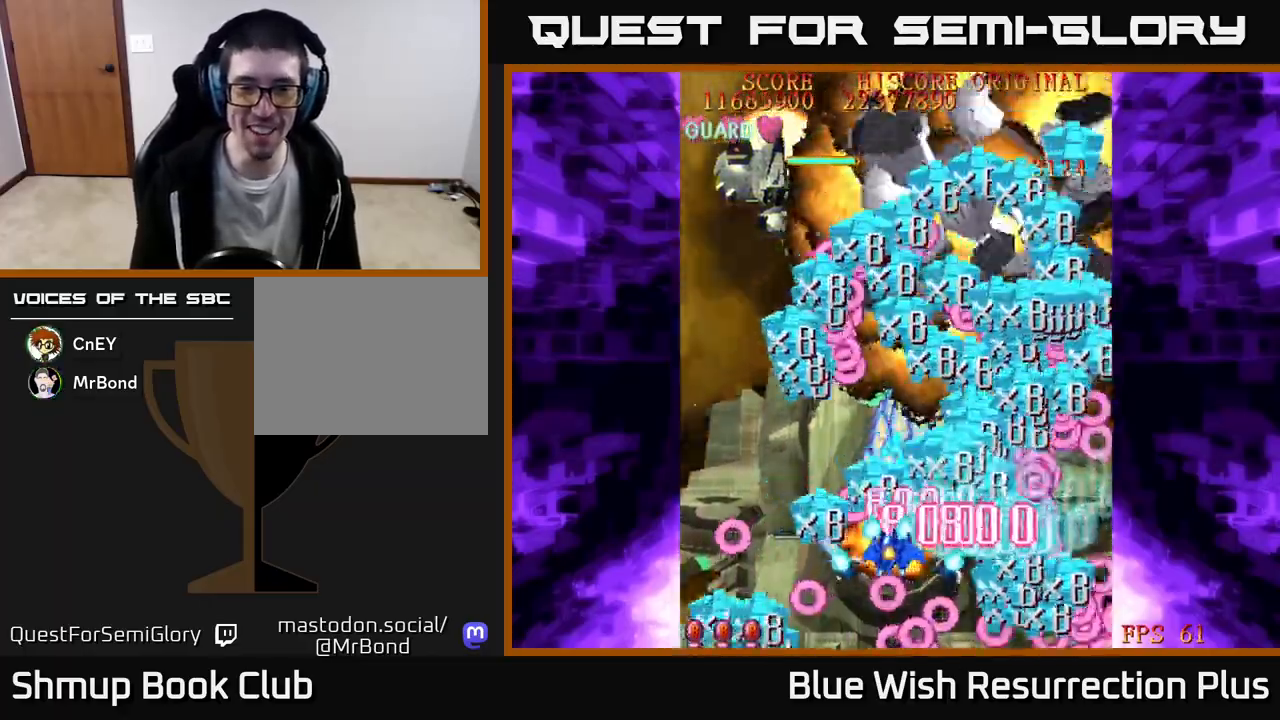
{"buttons": ["A", "DPAD_LEFT"], "events": [[33, "DPAD_DOWN", "down"], [33, "DPAD_RIGHT", "down"], [117, "DPAD_RIGHT", "up"], [200, "DPAD_LEFT", "down"], [217, "DPAD_DOWN", "up"], [317, "DPAD_UP", "down"], [483, "DPAD_UP", "up"]]}
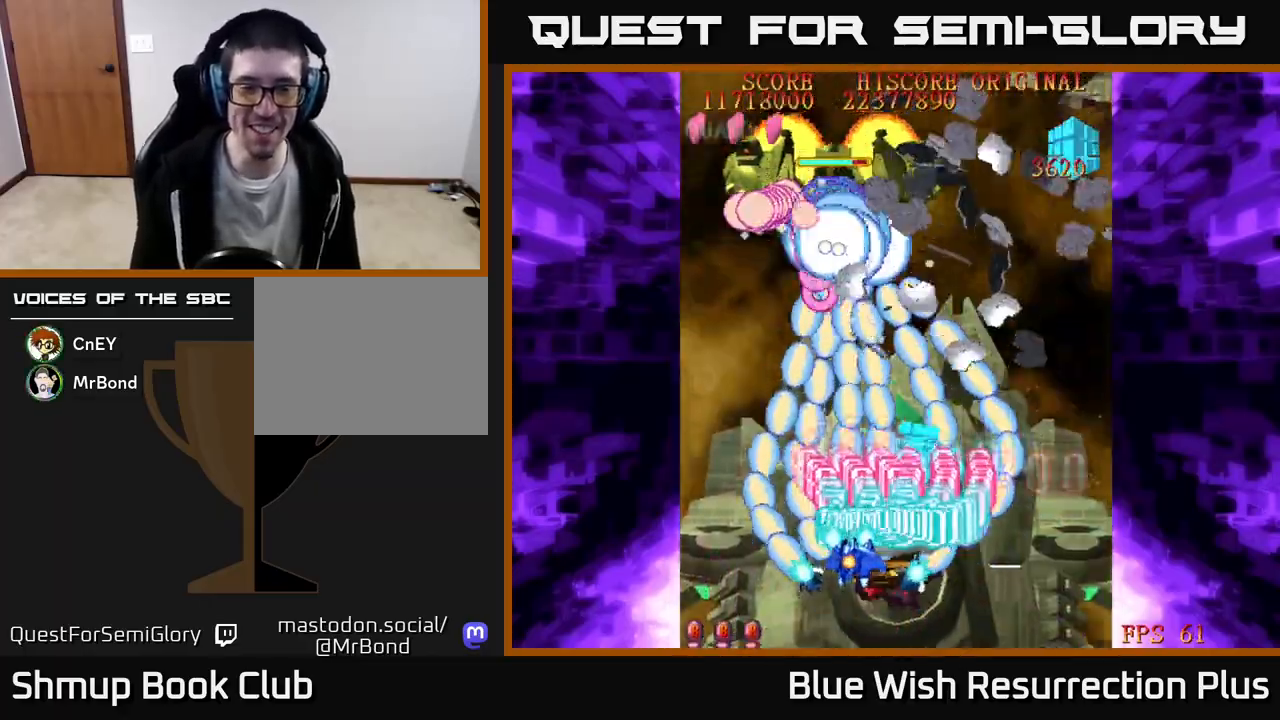
{"buttons": ["A", "DPAD_LEFT"], "events": [[283, "DPAD_UP", "down"], [417, "DPAD_UP", "up"]]}
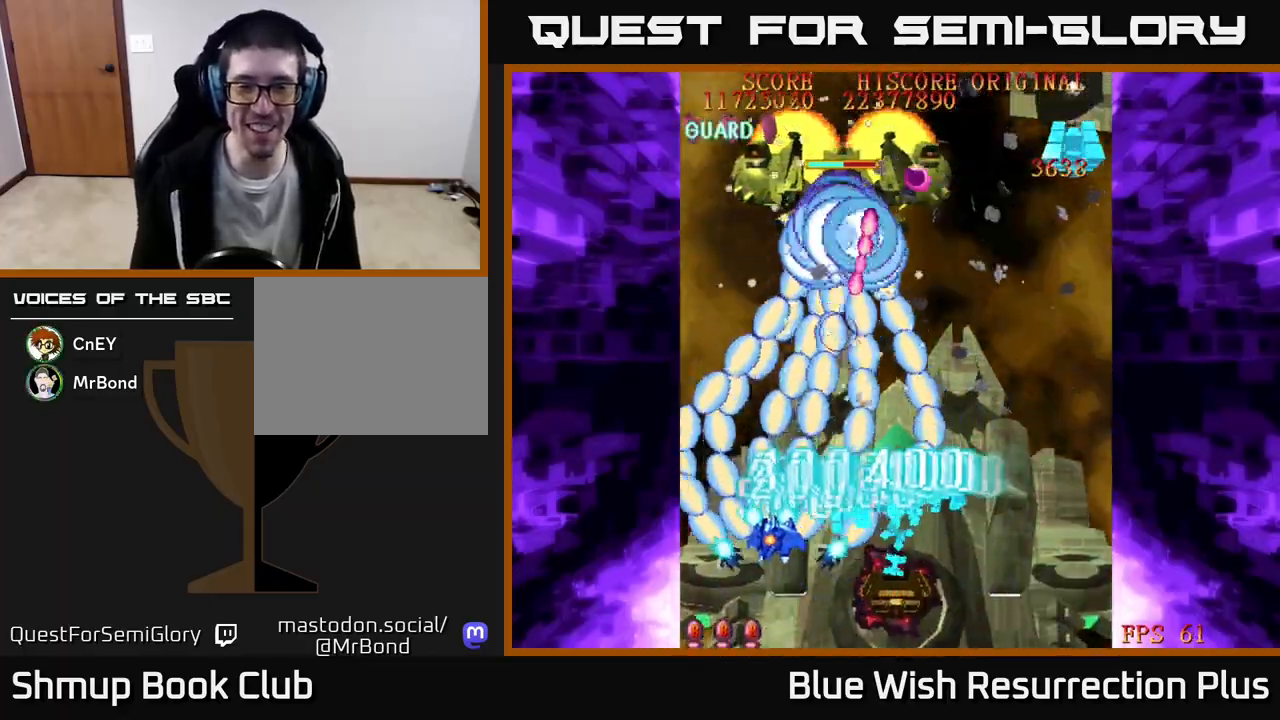
{"buttons": ["X", "DPAD_RIGHT"], "events": [[67, "DPAD_UP", "down"], [117, "DPAD_LEFT", "up"], [167, "DPAD_RIGHT", "down"], [233, "X", "down"], [267, "A", "up"], [317, "DPAD_UP", "up"]]}
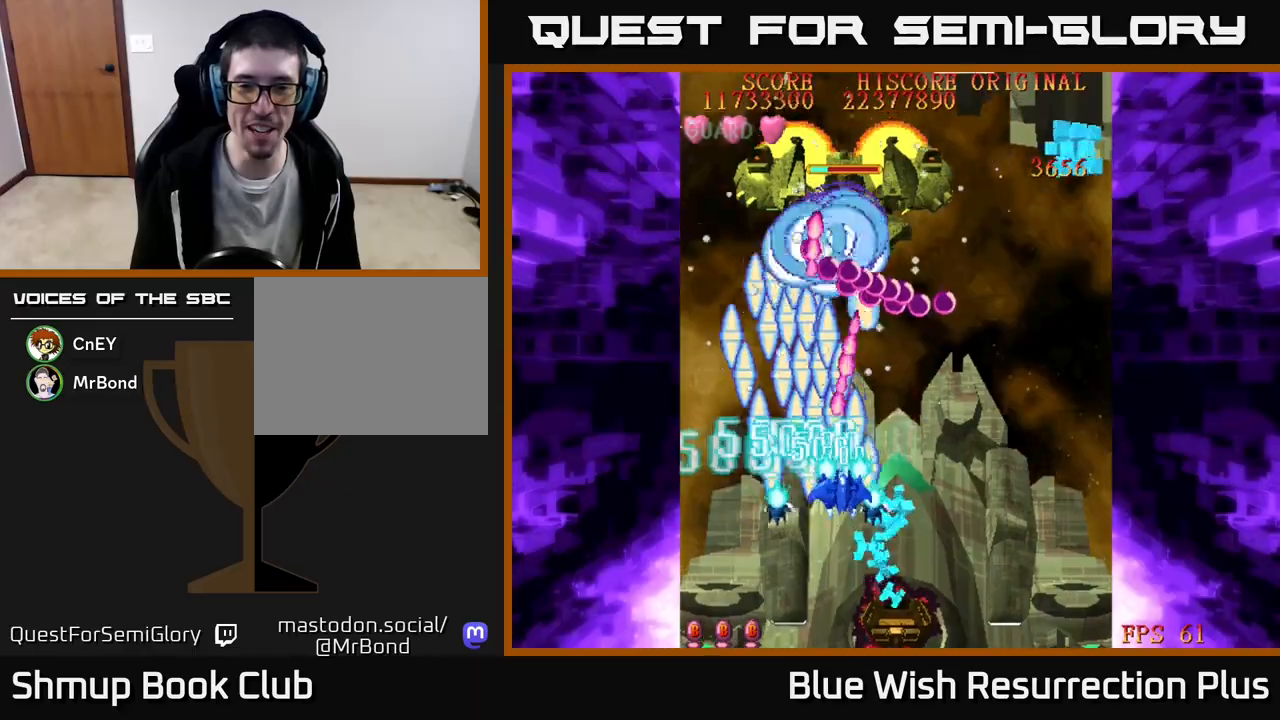
{"buttons": ["A", "DPAD_DOWN", "DPAD_RIGHT"], "events": [[250, "A", "down"], [250, "DPAD_DOWN", "down"], [283, "X", "up"]]}
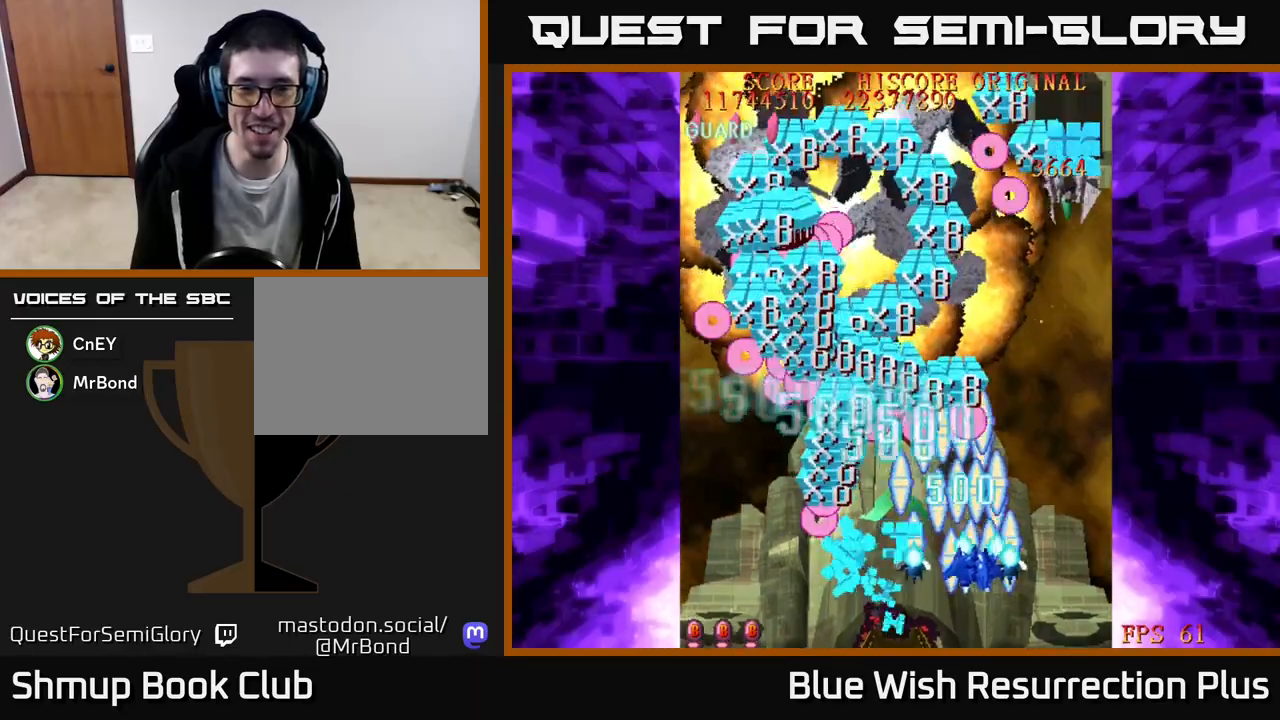
{"buttons": ["A", "DPAD_UP", "DPAD_LEFT"], "events": [[100, "DPAD_DOWN", "up"], [417, "DPAD_RIGHT", "up"], [450, "DPAD_UP", "down"], [483, "DPAD_LEFT", "down"]]}
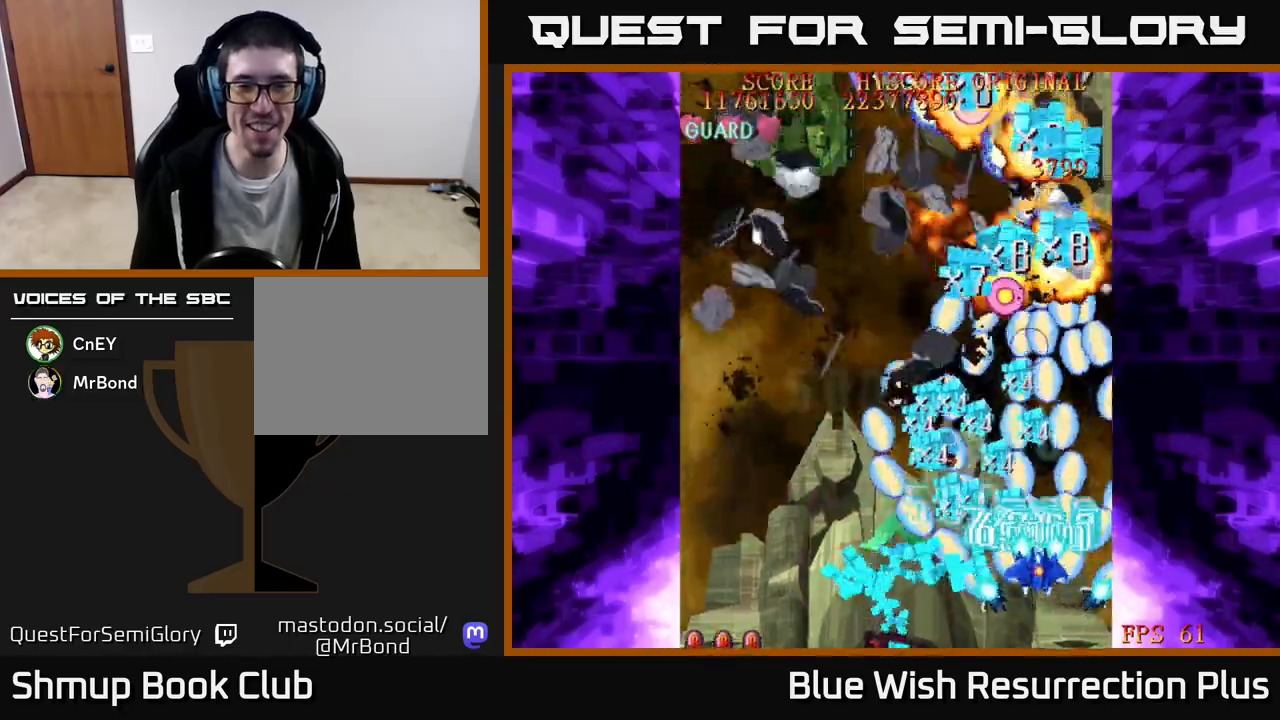
{"buttons": ["A", "DPAD_LEFT"], "events": [[100, "DPAD_UP", "up"]]}
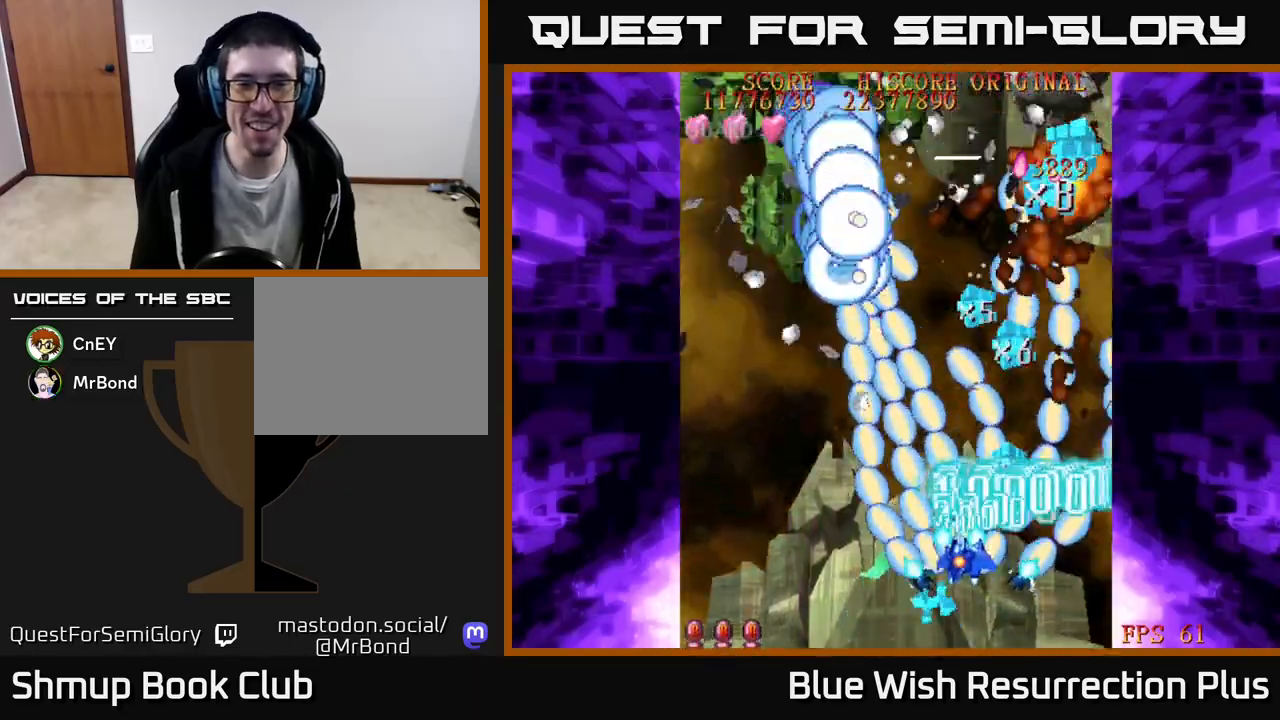
{"buttons": ["A", "DPAD_LEFT"], "events": [[100, "DPAD_UP", "down"], [350, "DPAD_UP", "up"]]}
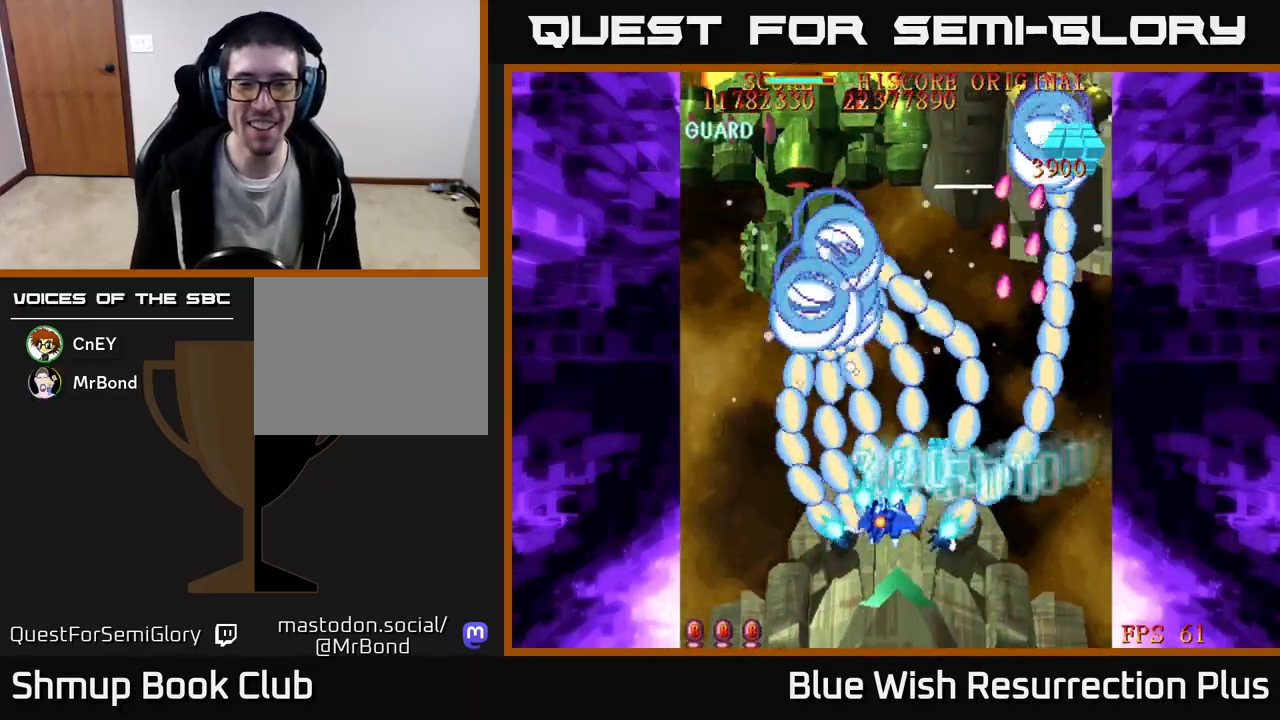
{"buttons": ["A", "DPAD_DOWN", "DPAD_RIGHT"], "events": [[183, "DPAD_DOWN", "down"], [217, "DPAD_LEFT", "up"], [450, "DPAD_RIGHT", "down"]]}
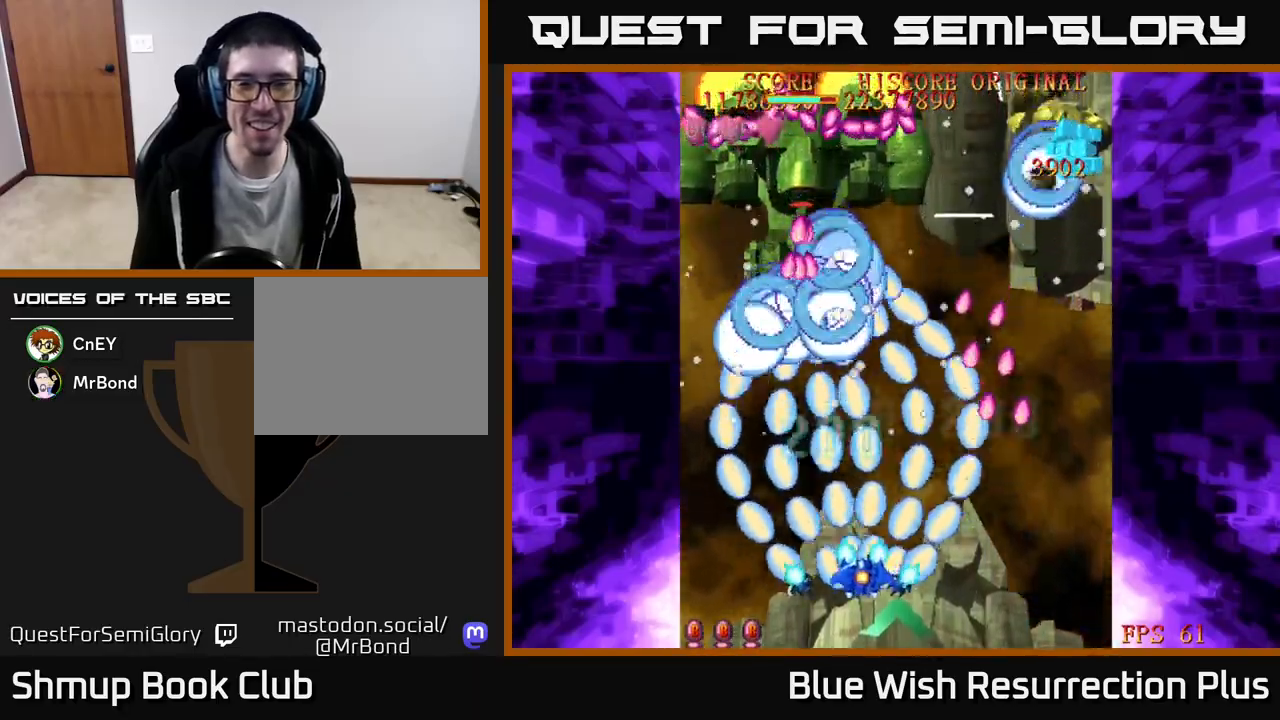
{"buttons": ["X", "DPAD_LEFT"], "events": [[233, "DPAD_RIGHT", "up"], [317, "DPAD_LEFT", "down"], [333, "DPAD_DOWN", "up"], [350, "X", "down"], [383, "A", "up"]]}
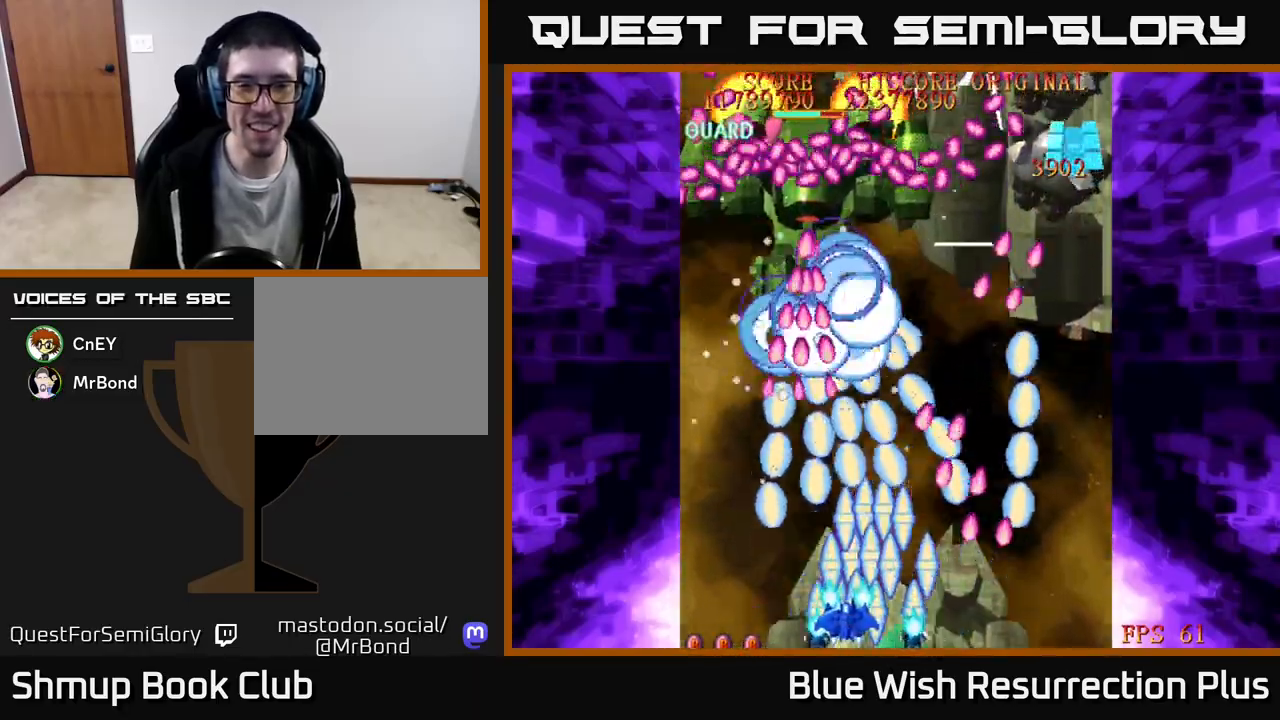
{"buttons": ["X"], "events": [[50, "DPAD_LEFT", "up"]]}
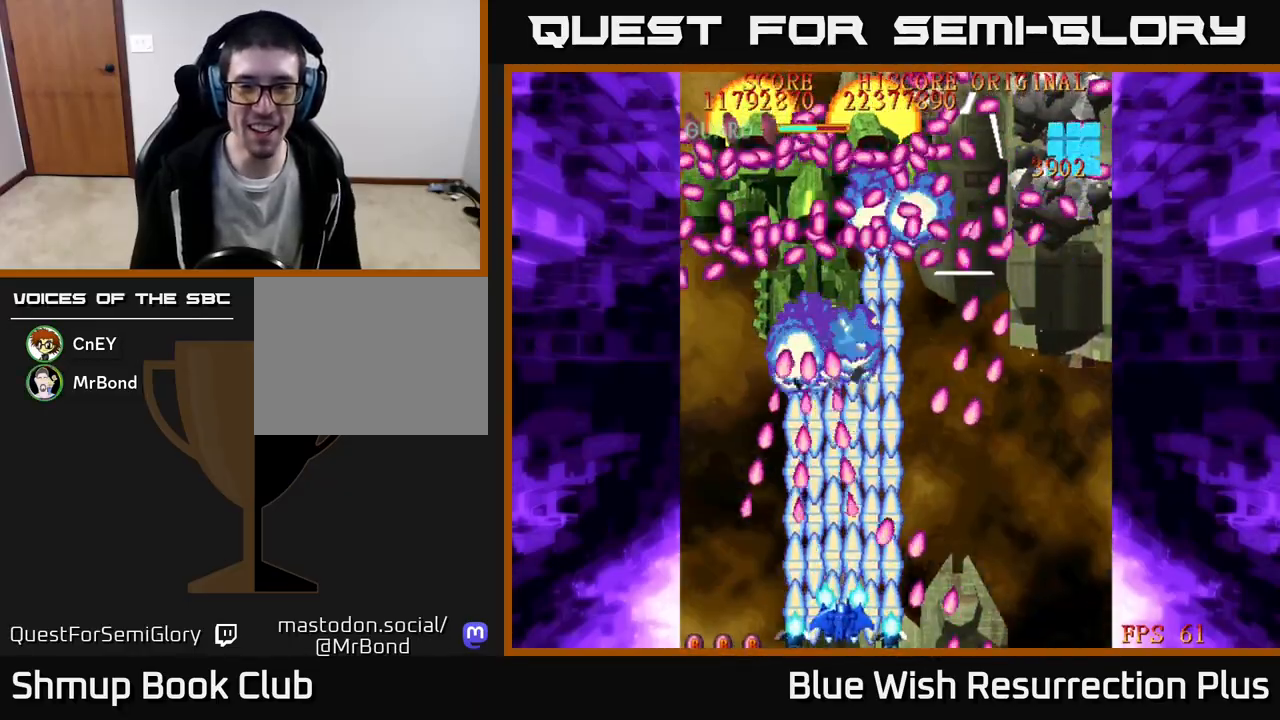
{"buttons": ["X"], "events": [[83, "DPAD_UP", "down"], [367, "DPAD_UP", "up"]]}